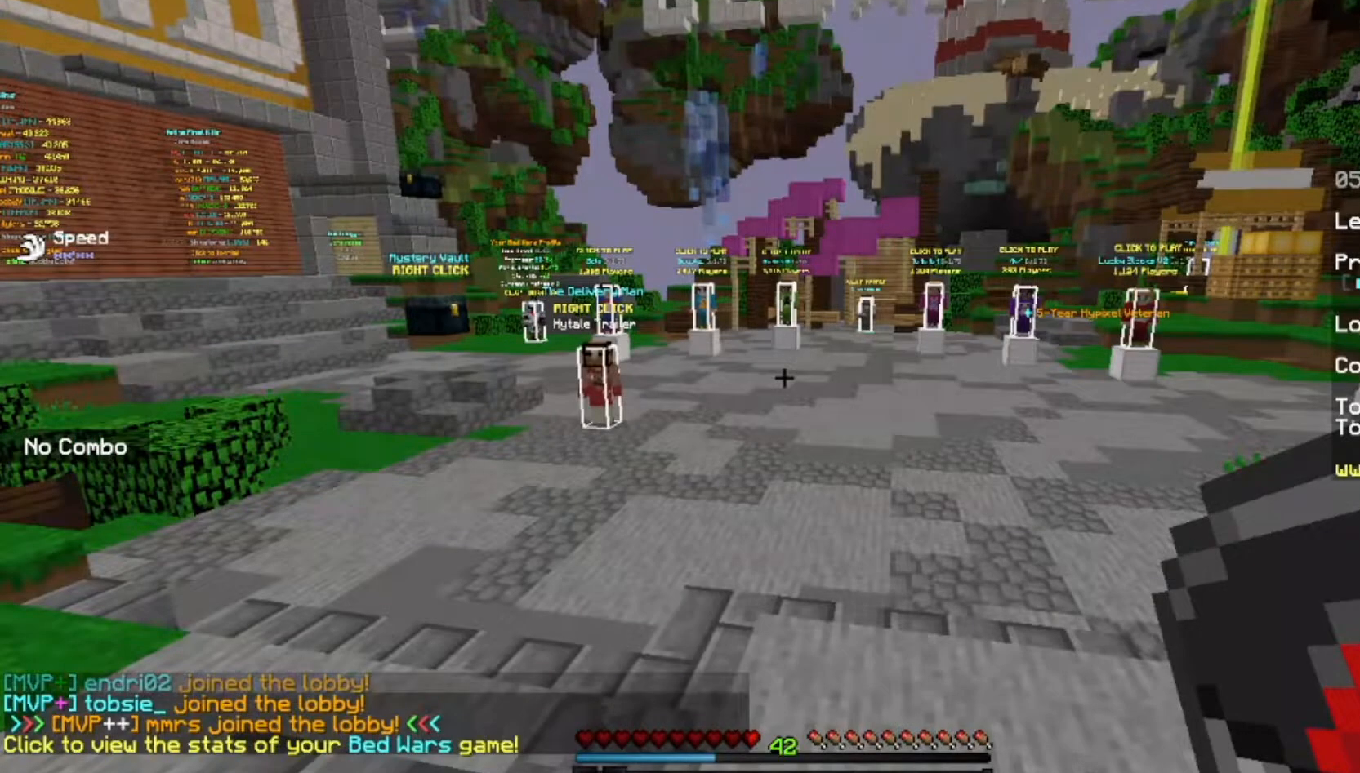
Gameplay with keyboard and mouse; each line is a JSON object with the keys and mouse buttons held at the frame after it. "events" lists presses ("down") and releases ("up") of "a", "d", "s", "space", "w", "mouse_left" and "mouse_right" between this image and that frame as [ms after this image, input, new state], when the widget could be followed in between. "mouse_left", "mouse_right" = the "left", "right" buttons of the "mouse" list. No other keys are recorded. Fast repeated clicks can show as one long hold. Mouse movement is not recorded.
{"keys": ["space", "w"], "mouse": [], "events": [[100, "w", "down"], [367, "space", "down"]]}
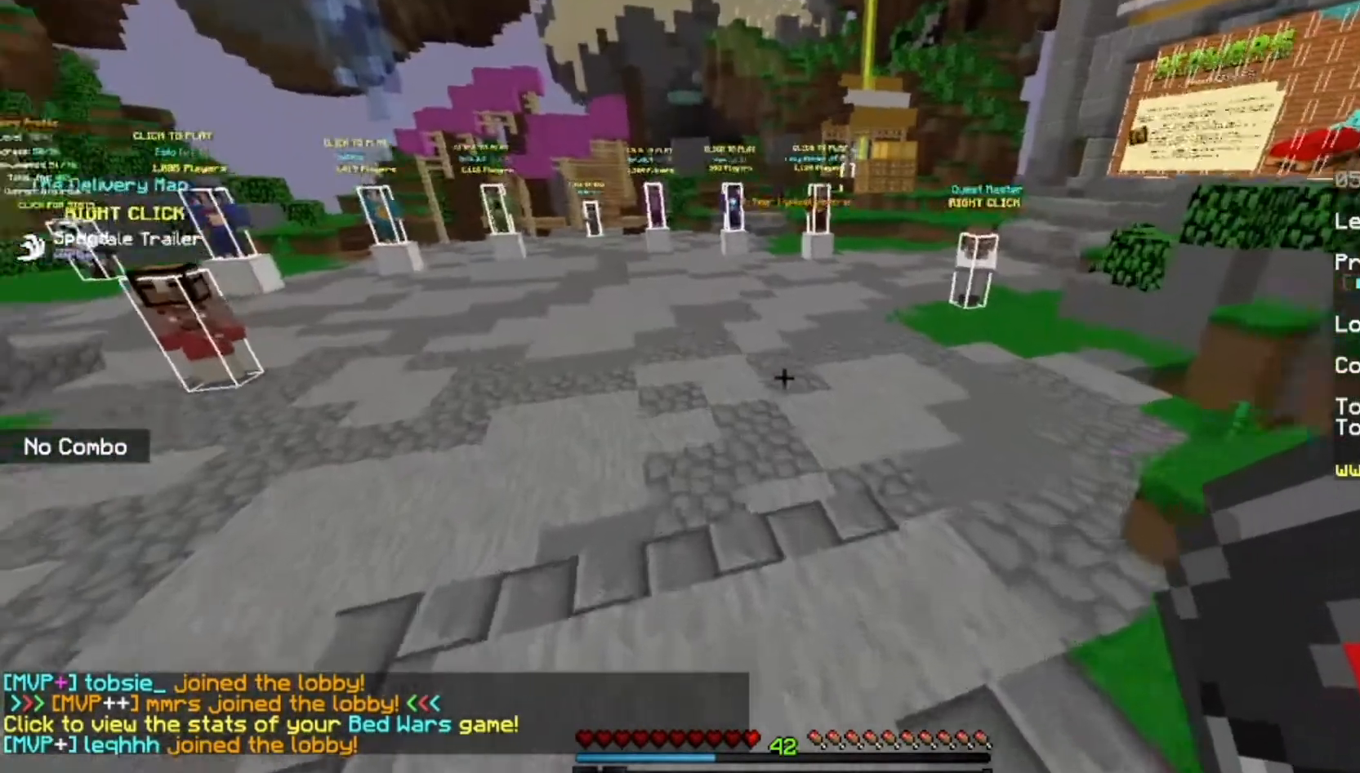
{"keys": ["space", "w"], "mouse": [], "events": []}
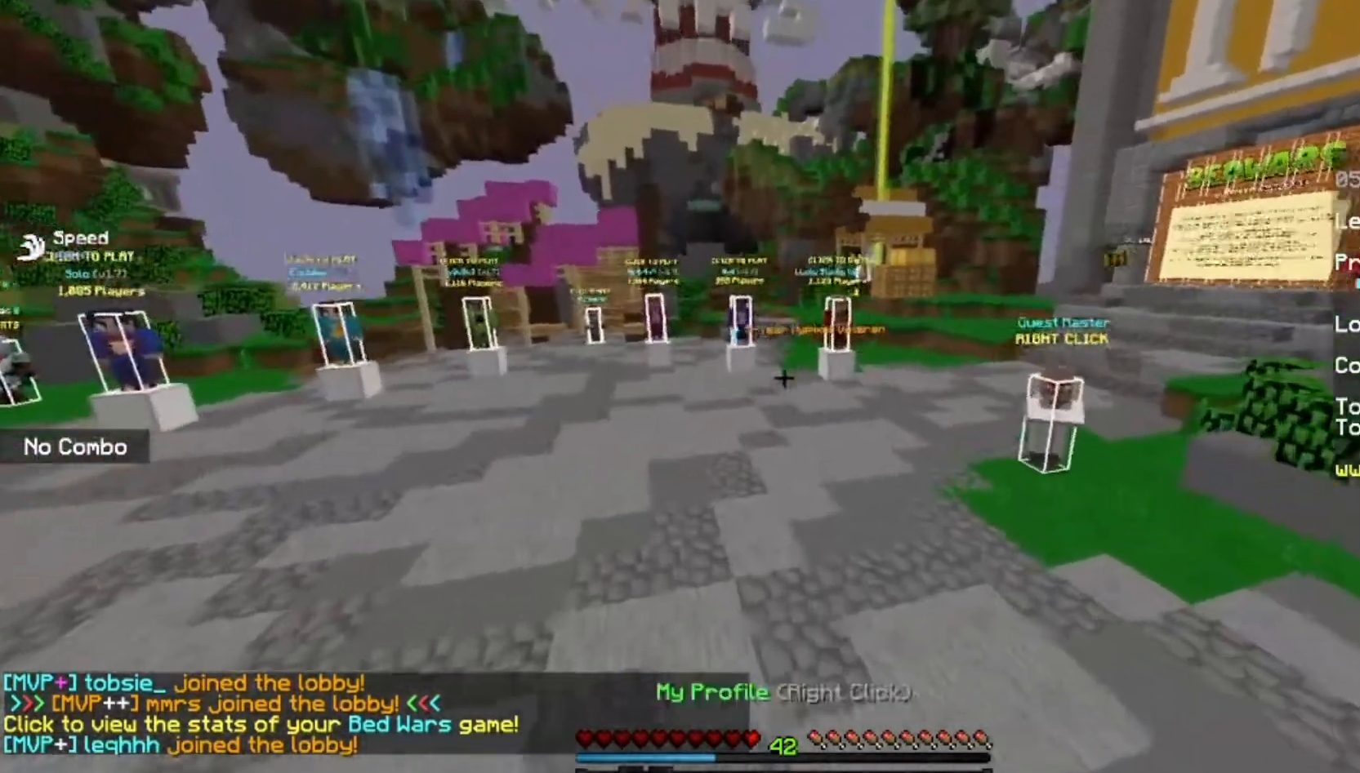
{"keys": ["space", "w"], "mouse": [], "events": []}
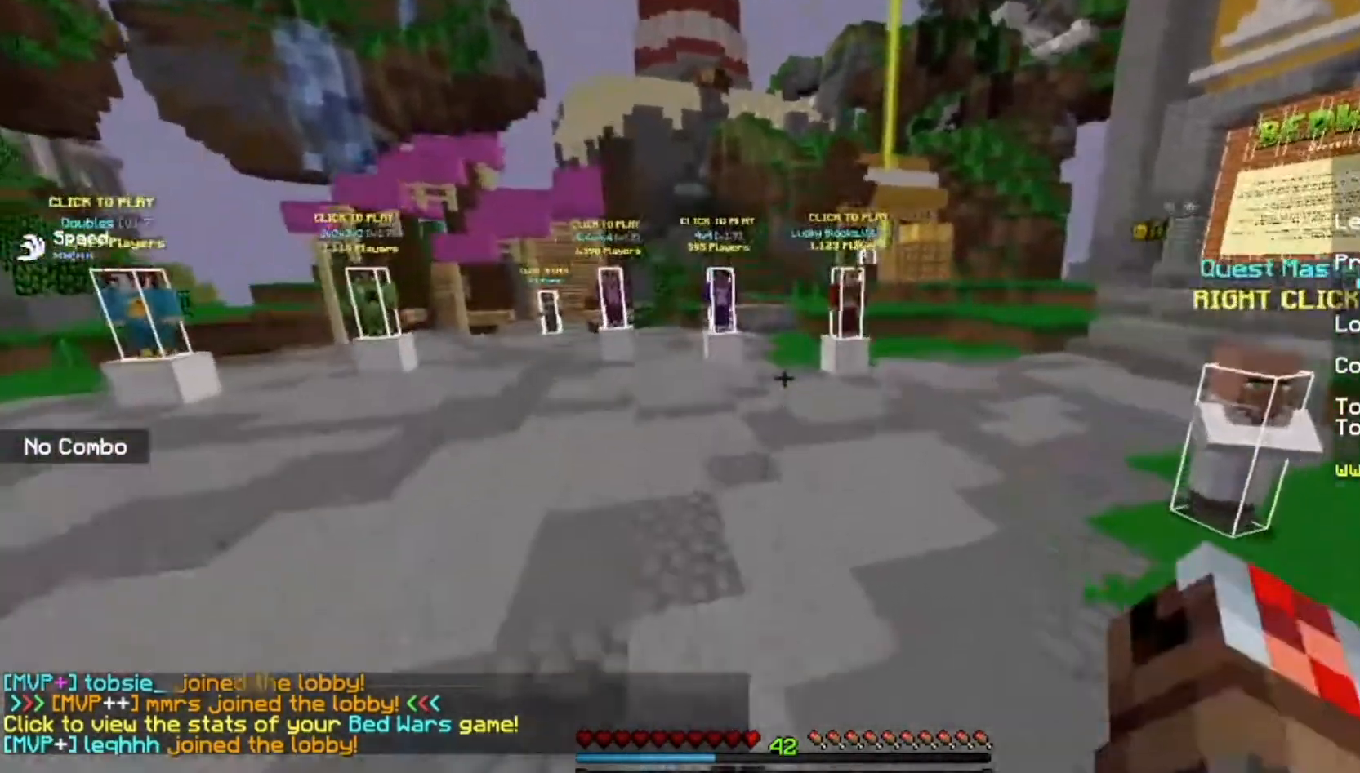
{"keys": ["space", "w"], "mouse": [], "events": []}
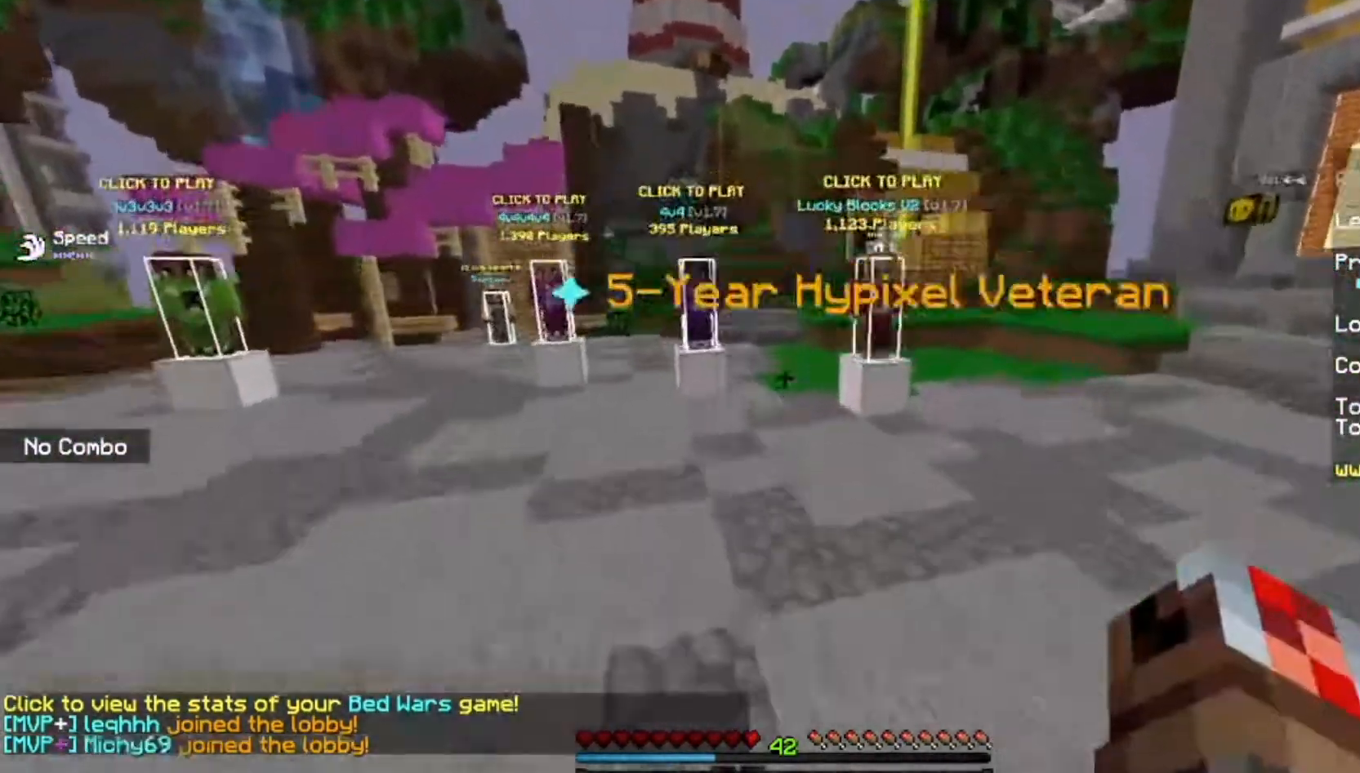
{"keys": ["a", "w"], "mouse": []}
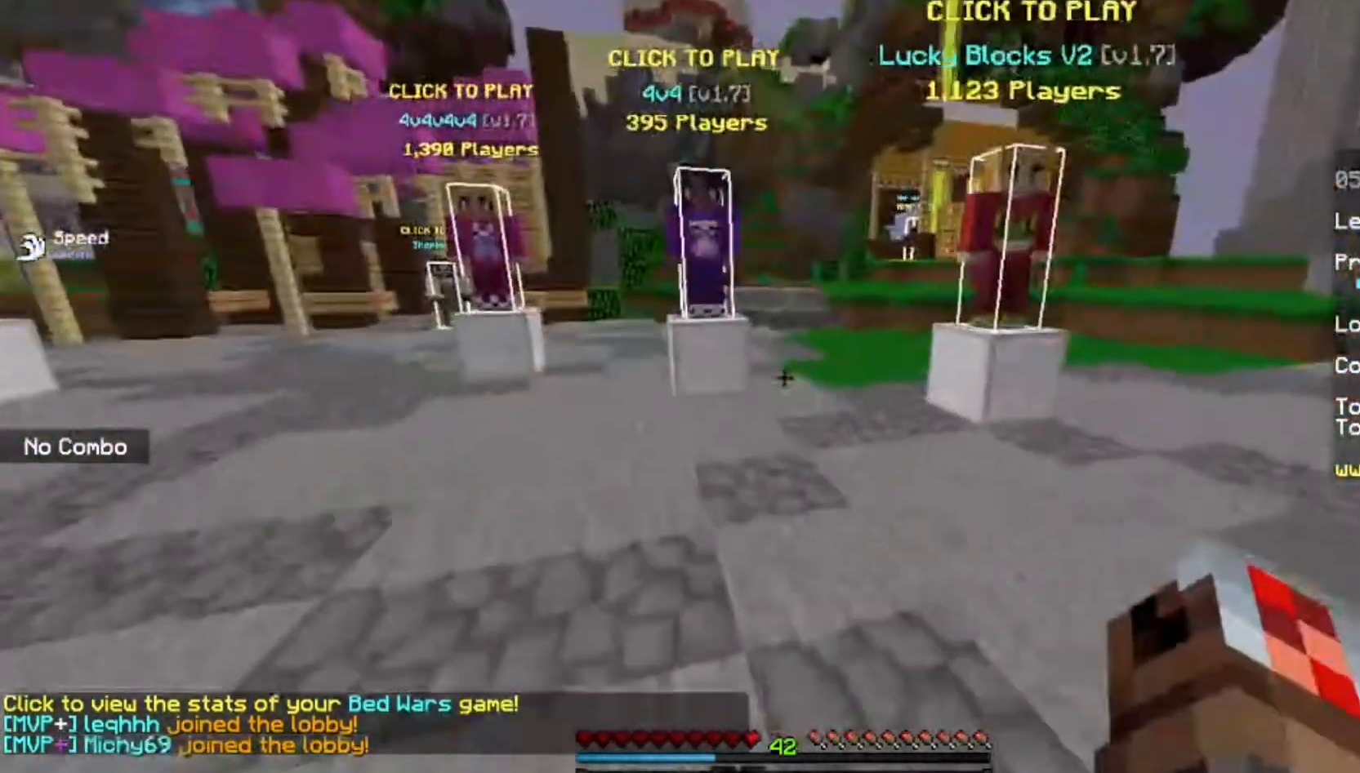
{"keys": ["w"], "mouse": [], "events": [[367, "a", "up"]]}
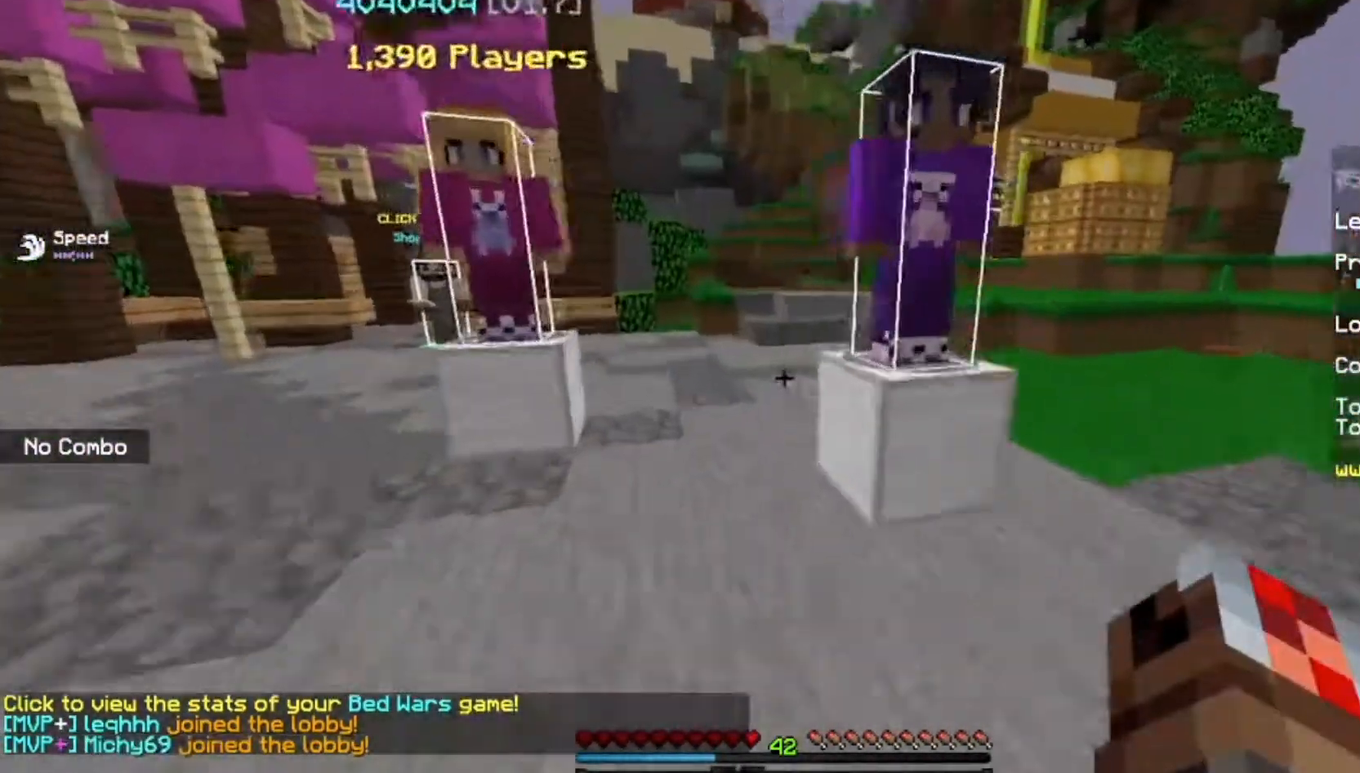
{"keys": [], "mouse": [], "events": [[133, "w", "up"]]}
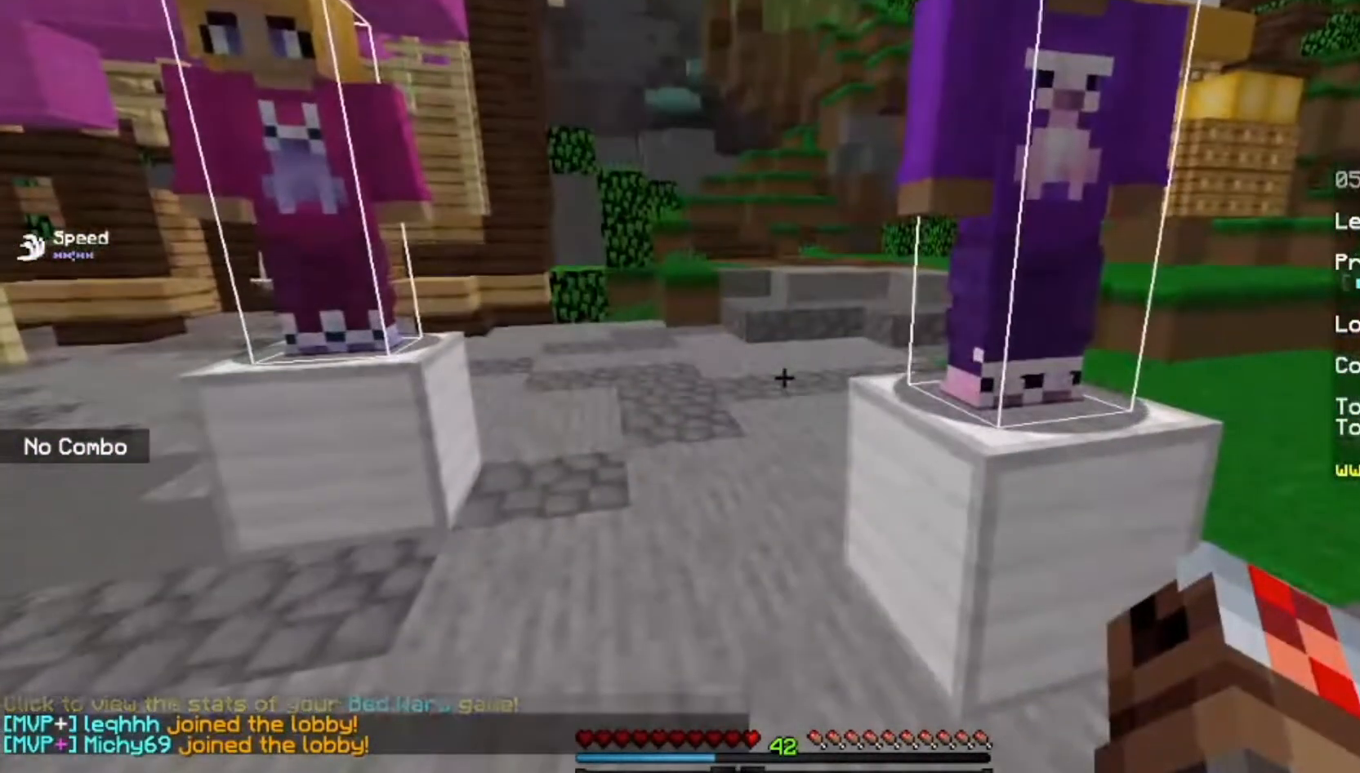
{"keys": [], "mouse": [], "events": []}
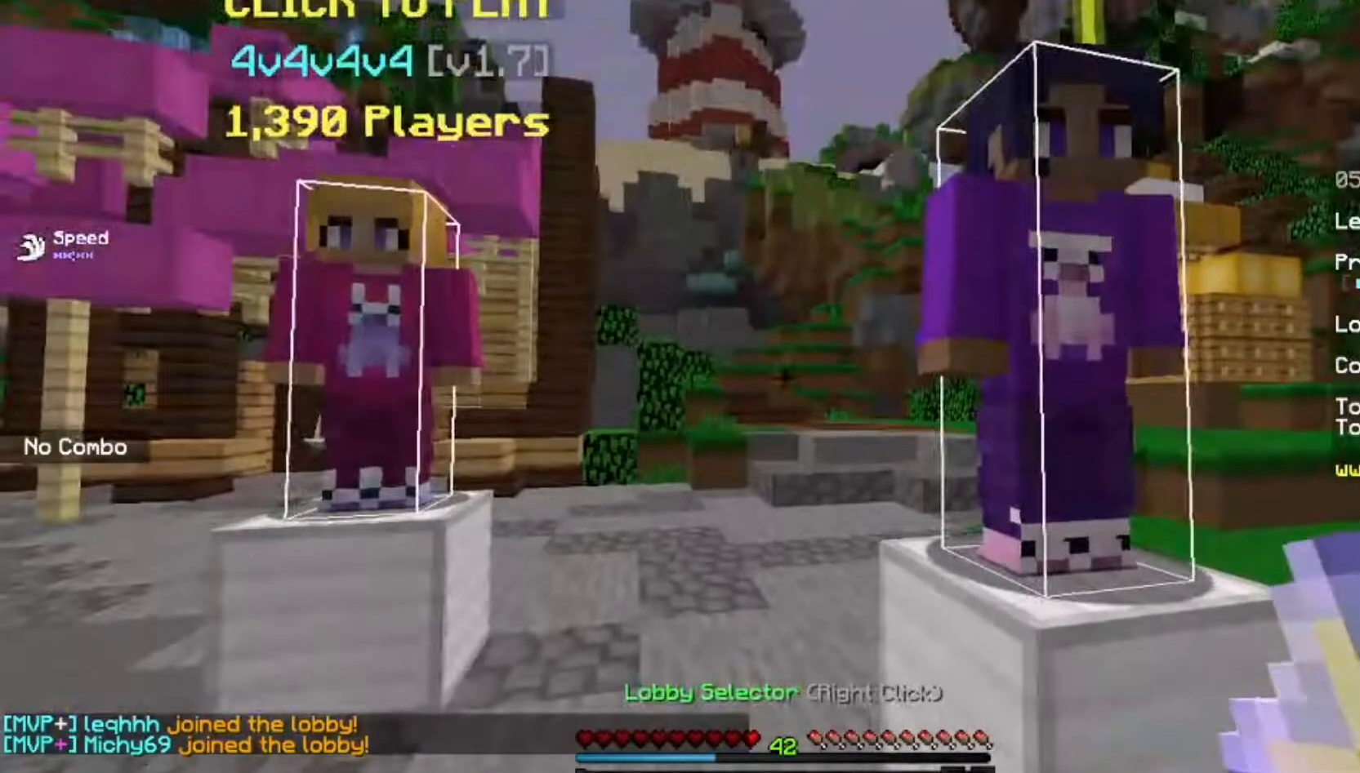
{"keys": ["s"], "mouse": [], "events": [[134, "s", "down"]]}
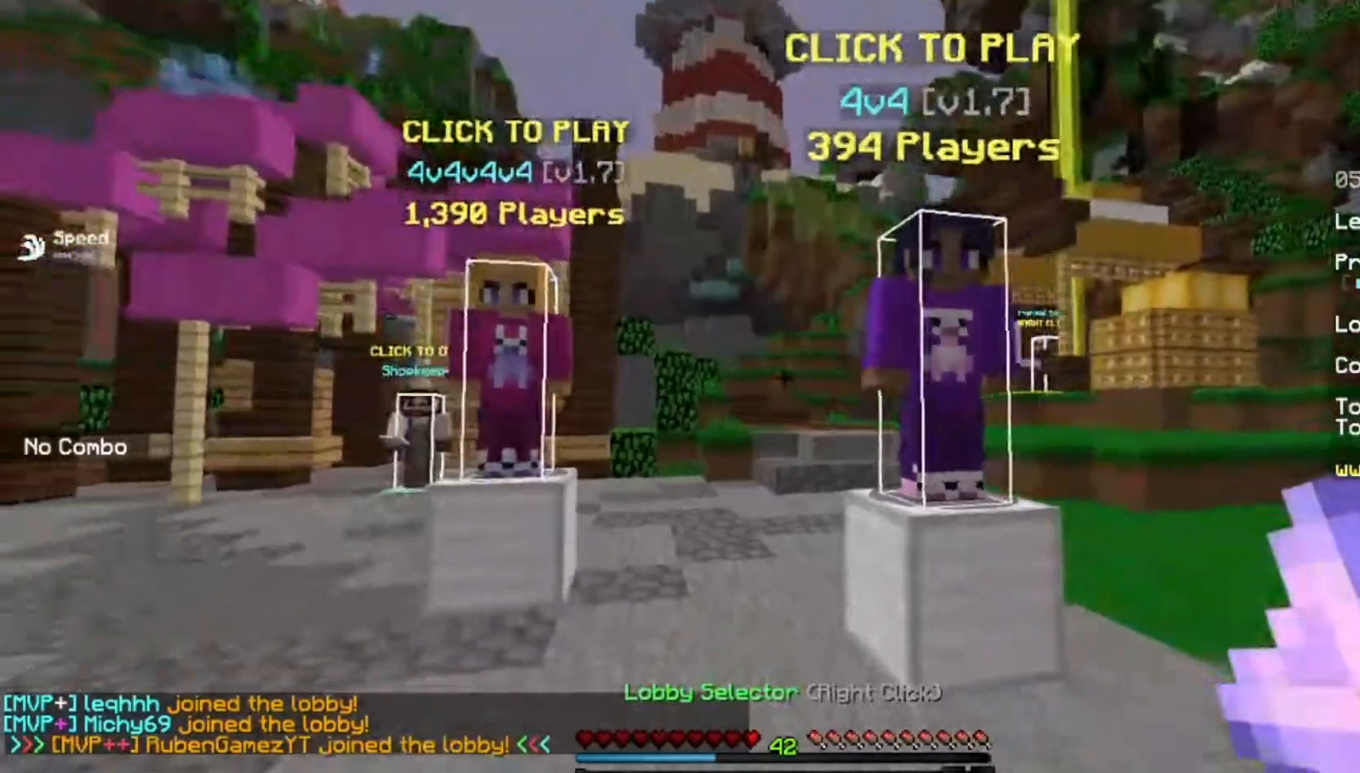
{"keys": ["s"], "mouse": [], "events": []}
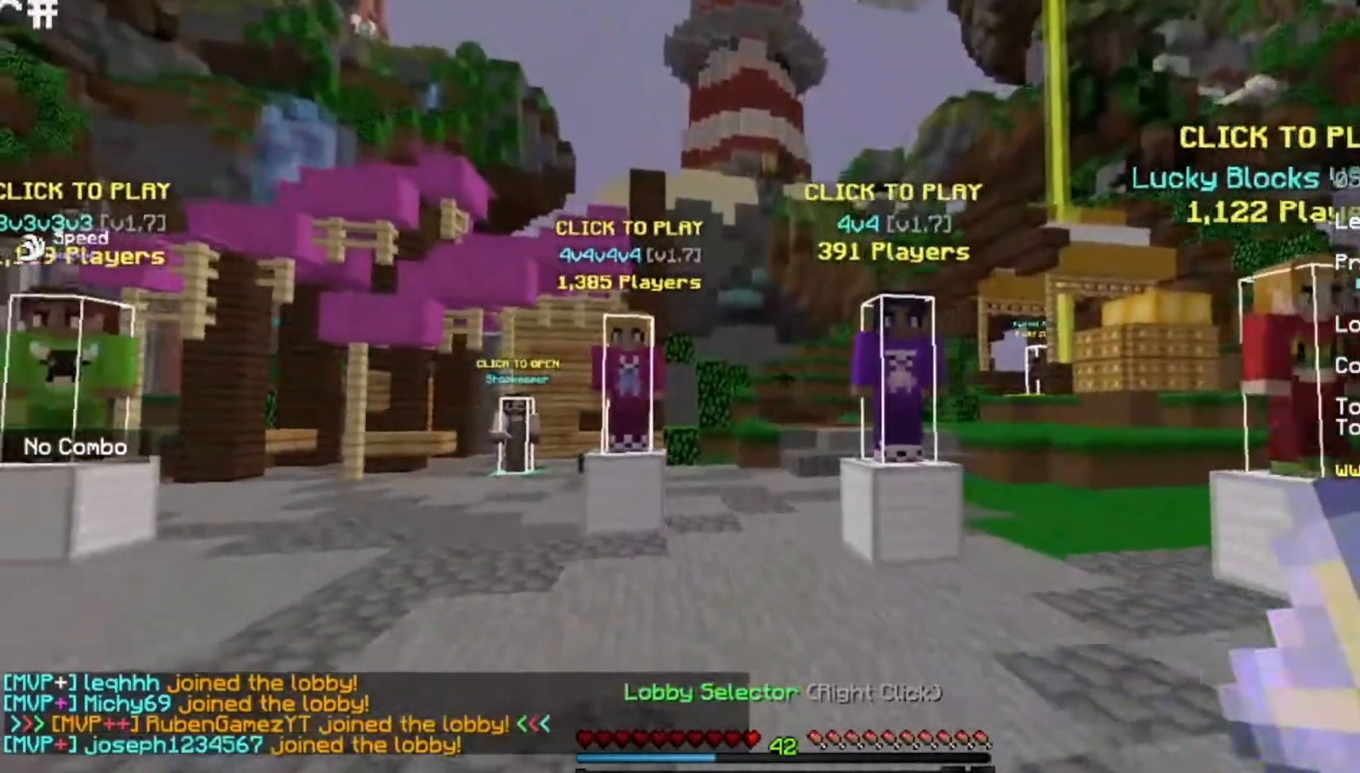
{"keys": [], "mouse": [], "events": [[134, "s", "up"]]}
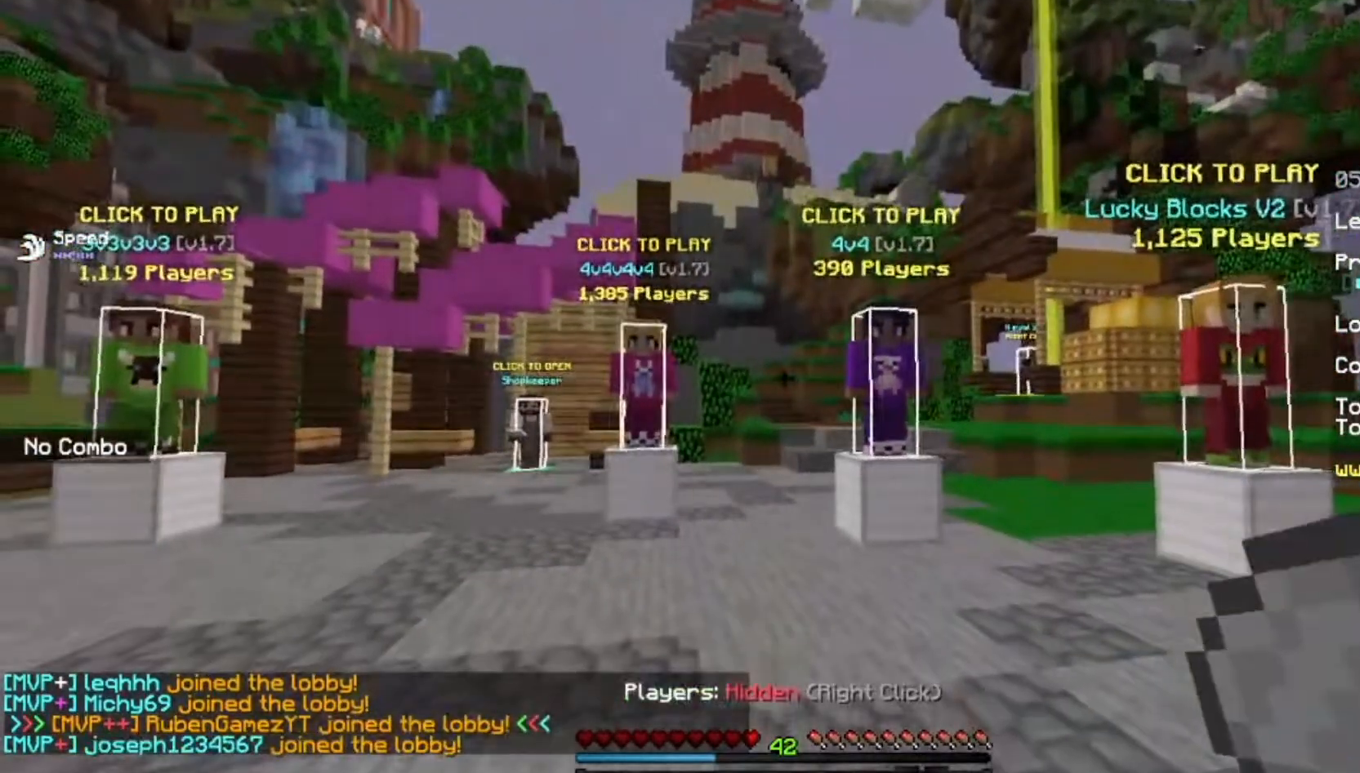
{"keys": [], "mouse": [], "events": []}
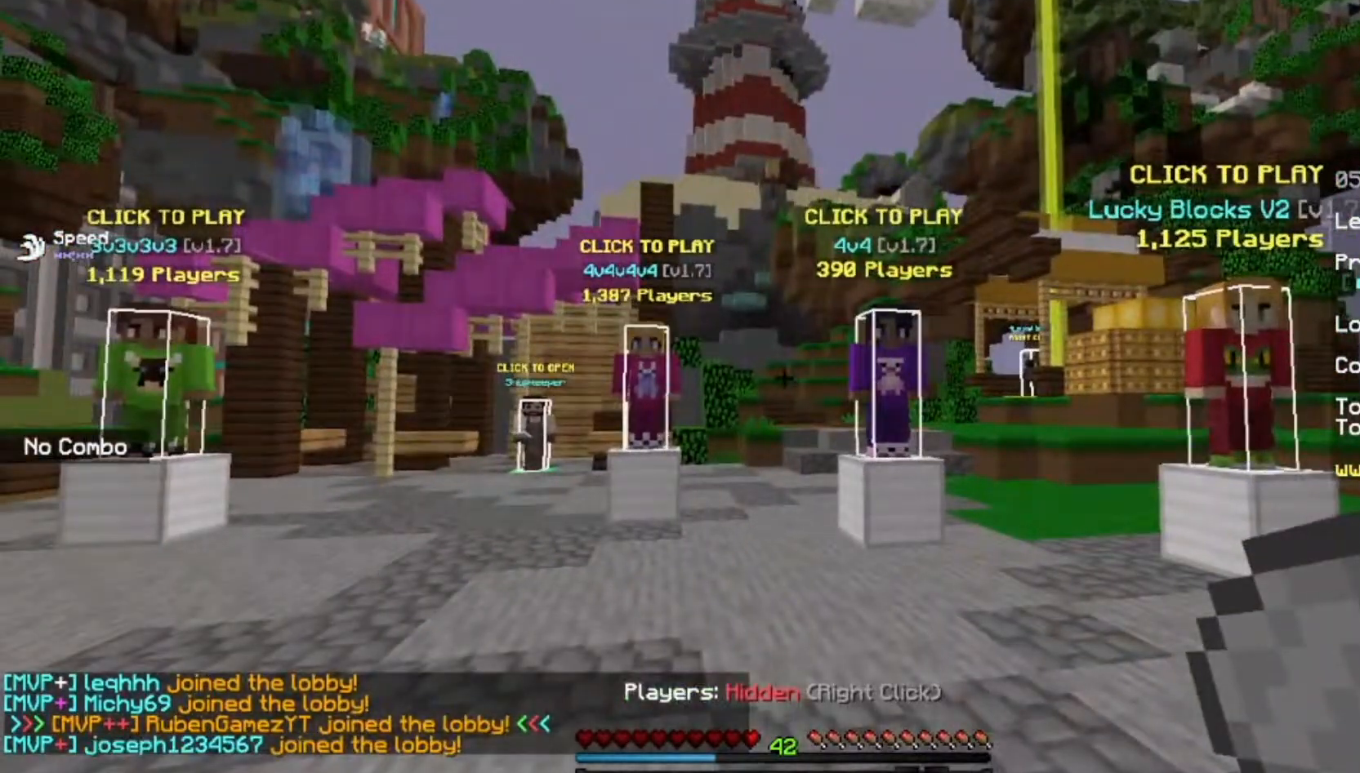
{"keys": ["w"], "mouse": [], "events": [[401, "w", "down"]]}
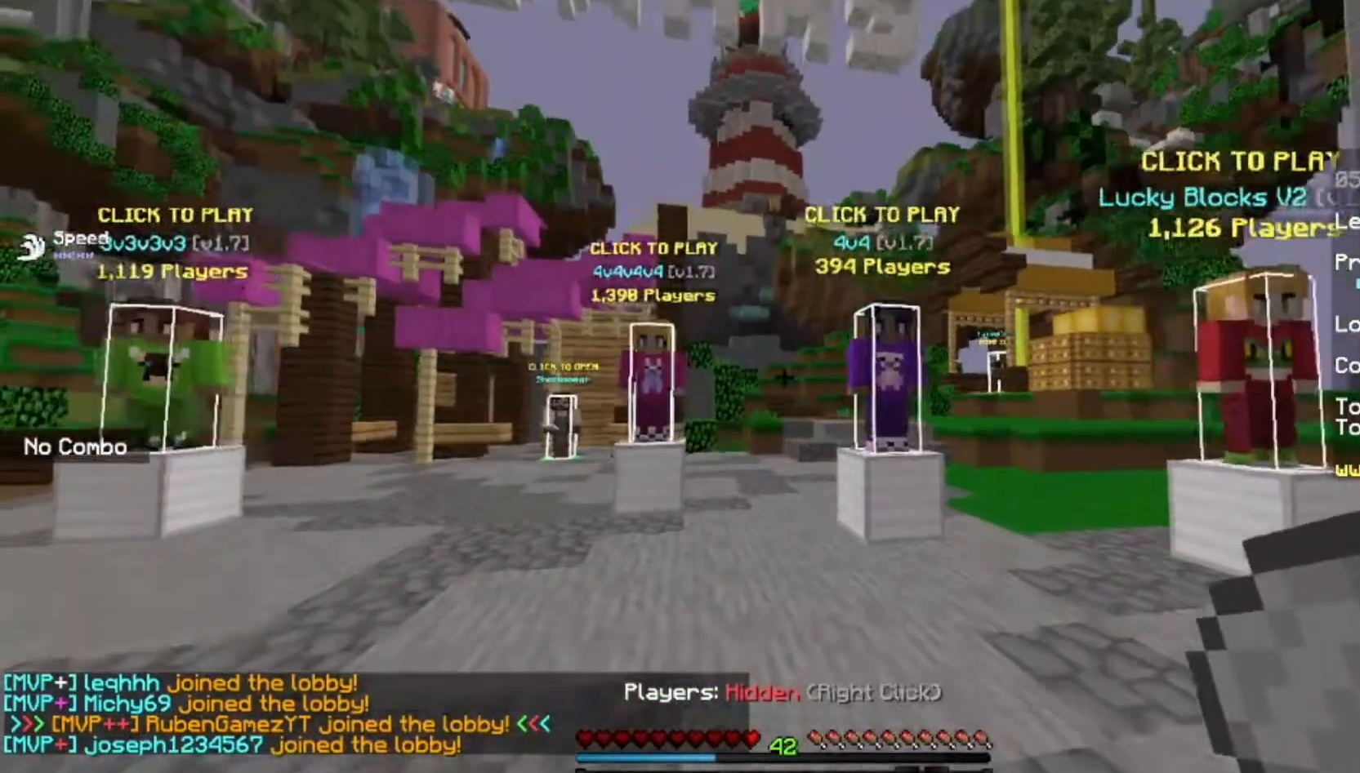
{"keys": ["w"], "mouse": [], "events": []}
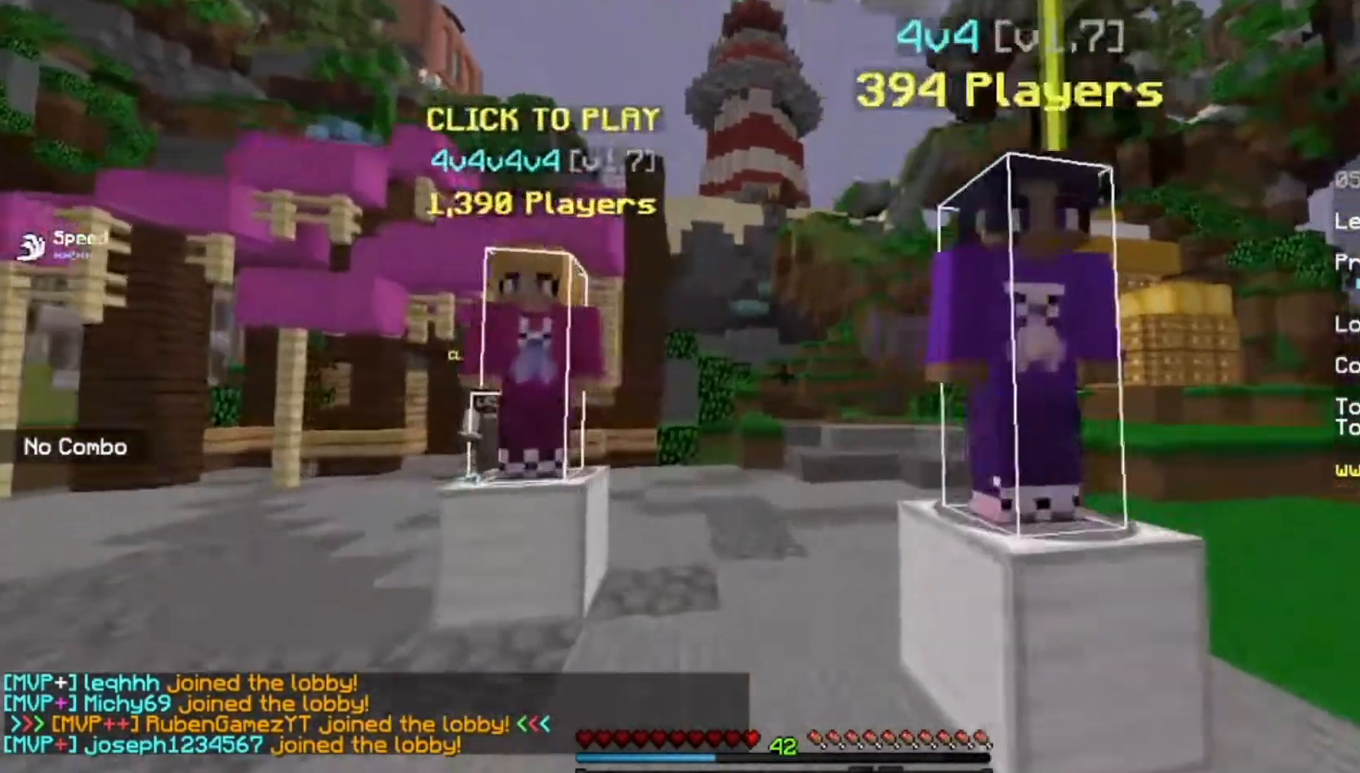
{"keys": ["w"], "mouse": [], "events": [[234, "space", "down"], [401, "space", "up"]]}
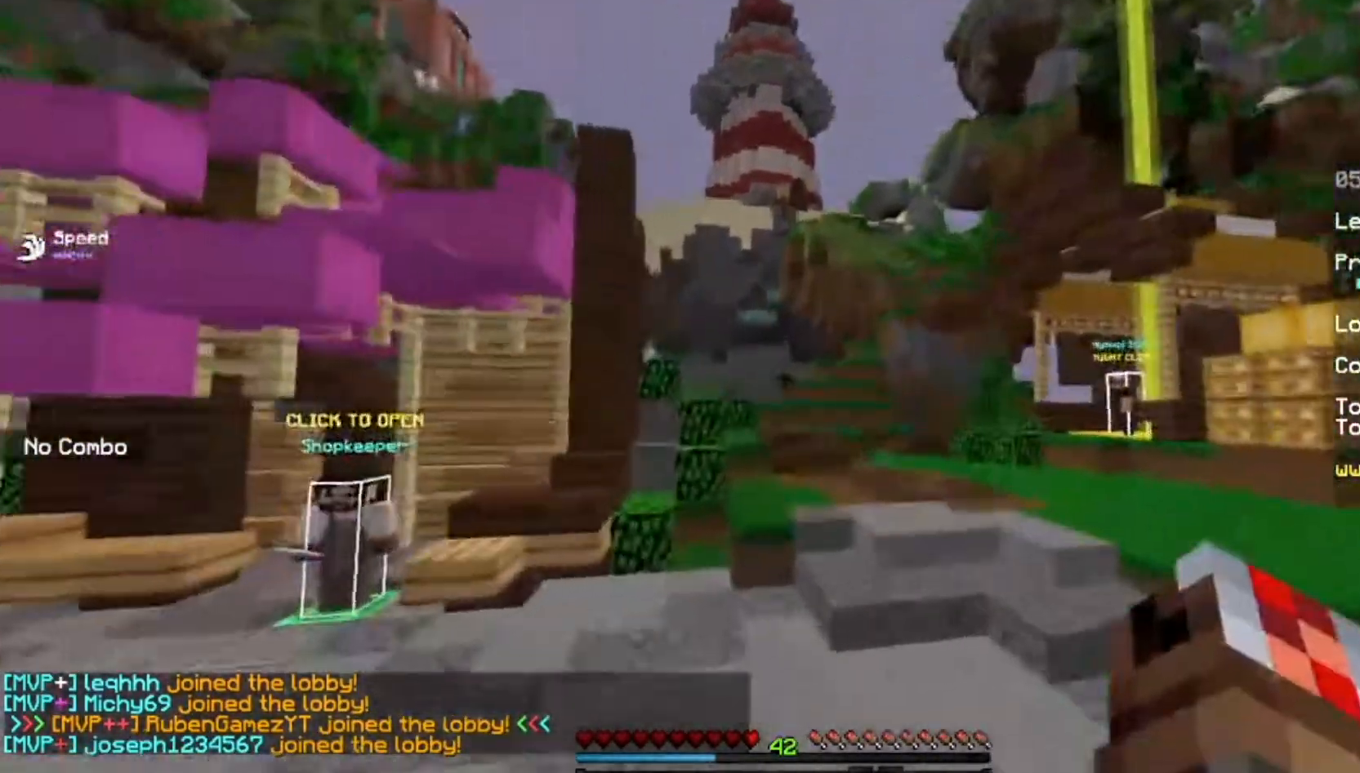
{"keys": ["w"], "mouse": [], "events": []}
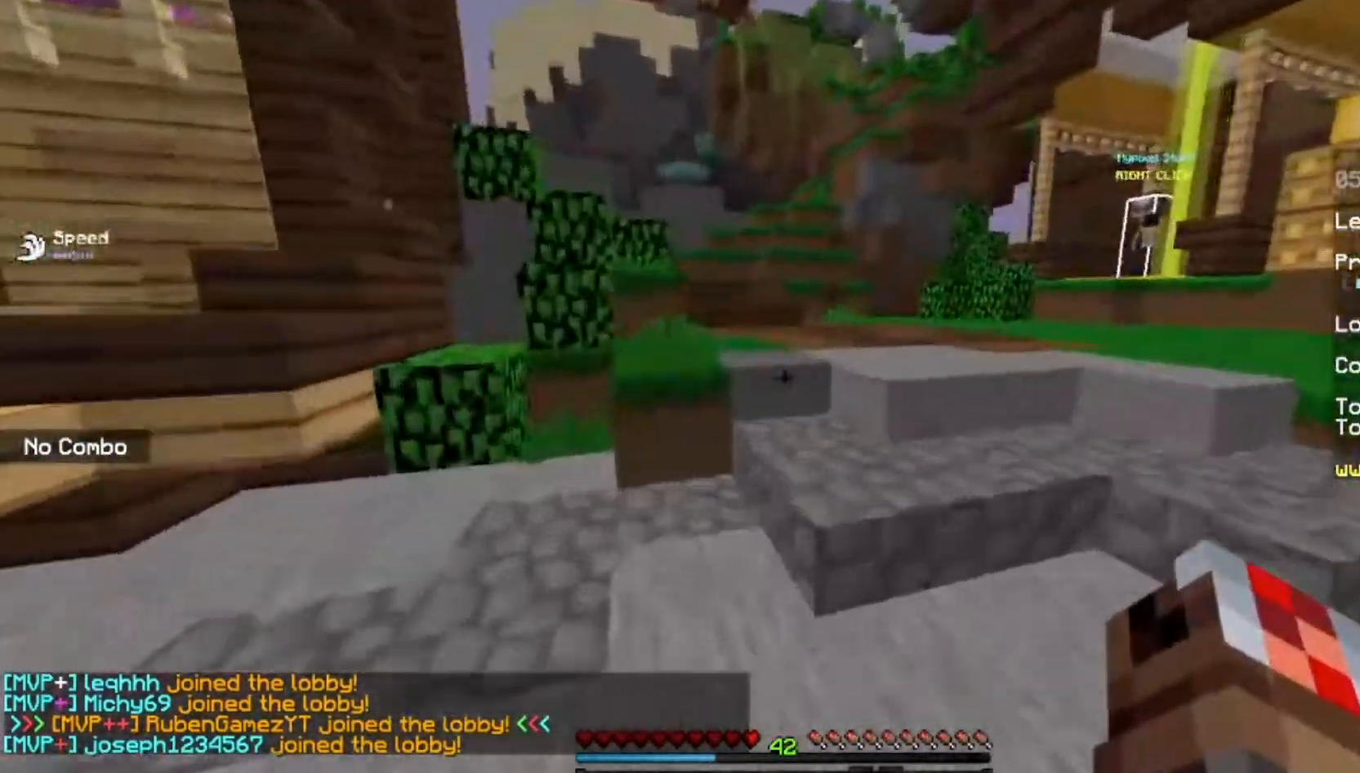
{"keys": ["space", "w"], "mouse": [], "events": [[234, "space", "down"]]}